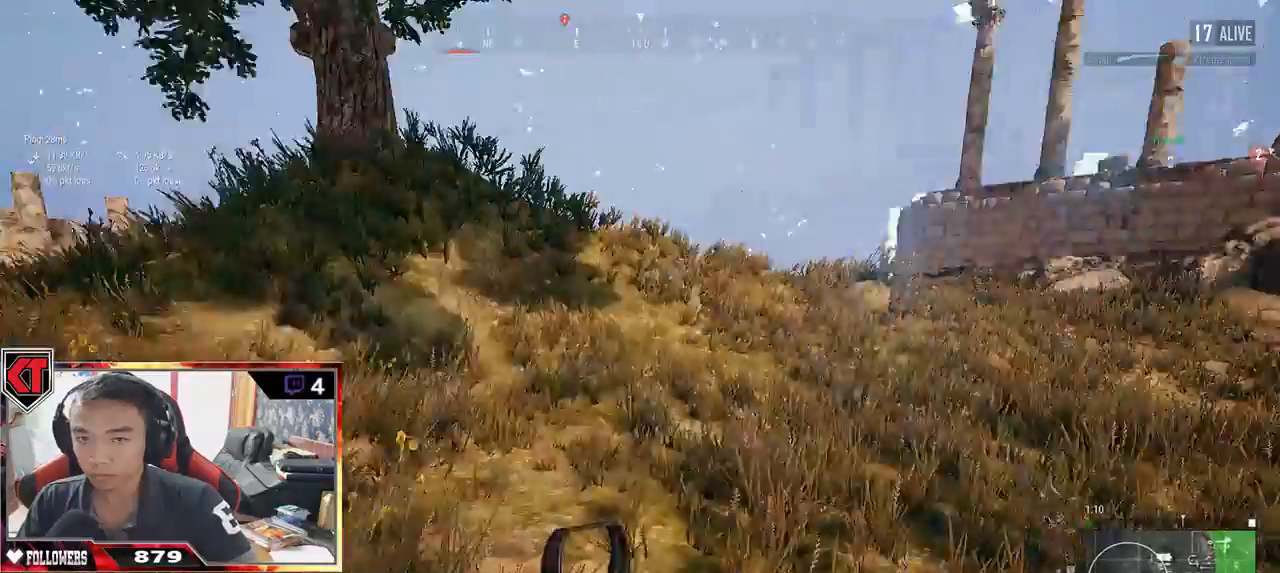
Gameplay with keyboard and mouse; each line is a JSON object with the keys and mouse buttons held at the frame after it. "events" lists presses ("down") and releases ("up") of "a", "c", "ctrl", "d", "e", "f", "q", "r", "s", "shift", "space", "tab", "v", "w", "x", "z", "mouse_left", "mouse_wheel" and "mouse_right" between this image and that frame as [ms after this image, input, new state], when the widget could be followed in between. "mouse_left", "mouse_wheel", "mouse_right" = the "left", "wheel", "right" buttons of the "mouse" list. No other keys are recorded. "wheel" means that the mouse wheel is clicked or scrolled. Mouse movement is not recorded.
{"keys": ["shift", "w"], "mouse": [], "events": [[167, "space", "up"]]}
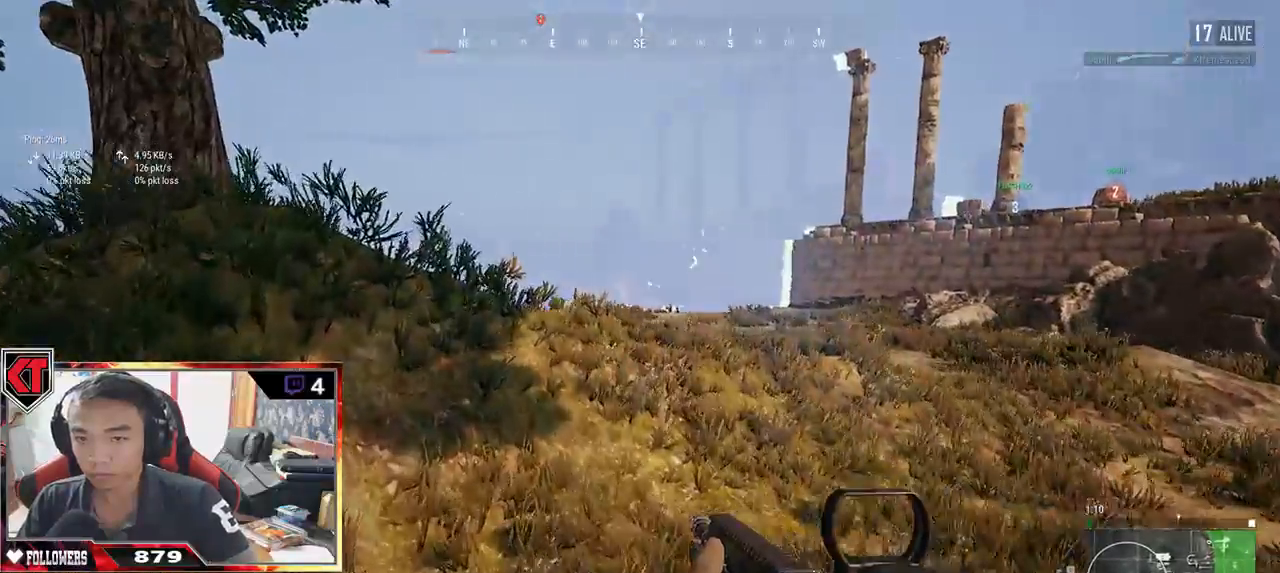
{"keys": ["shift", "w"], "mouse": [], "events": []}
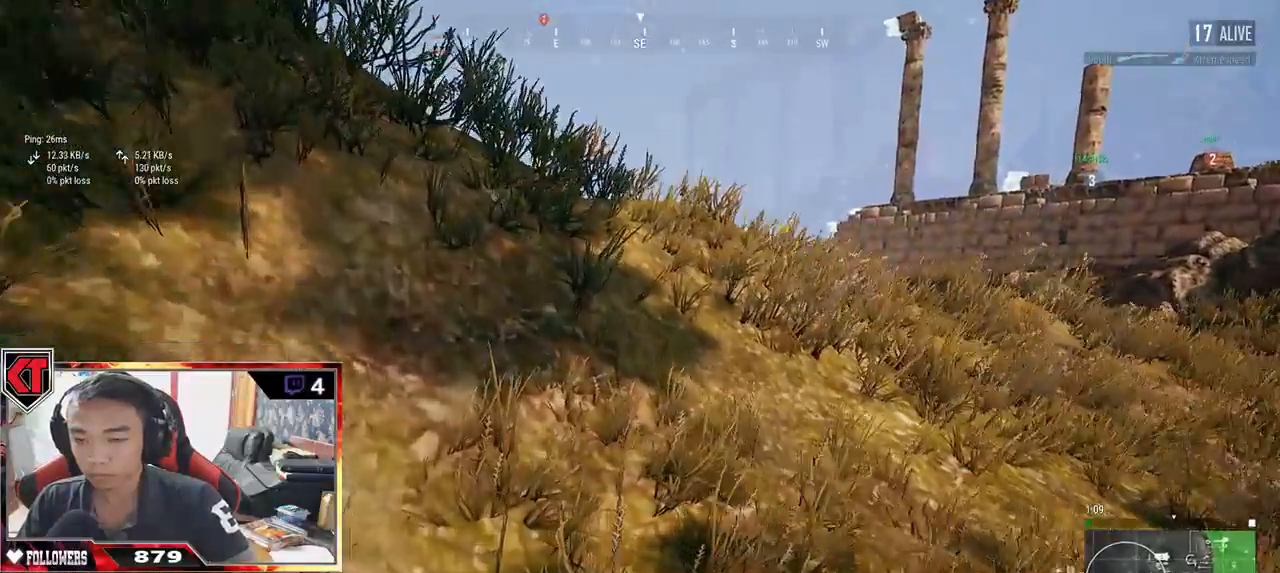
{"keys": ["shift", "w"], "mouse": [], "events": []}
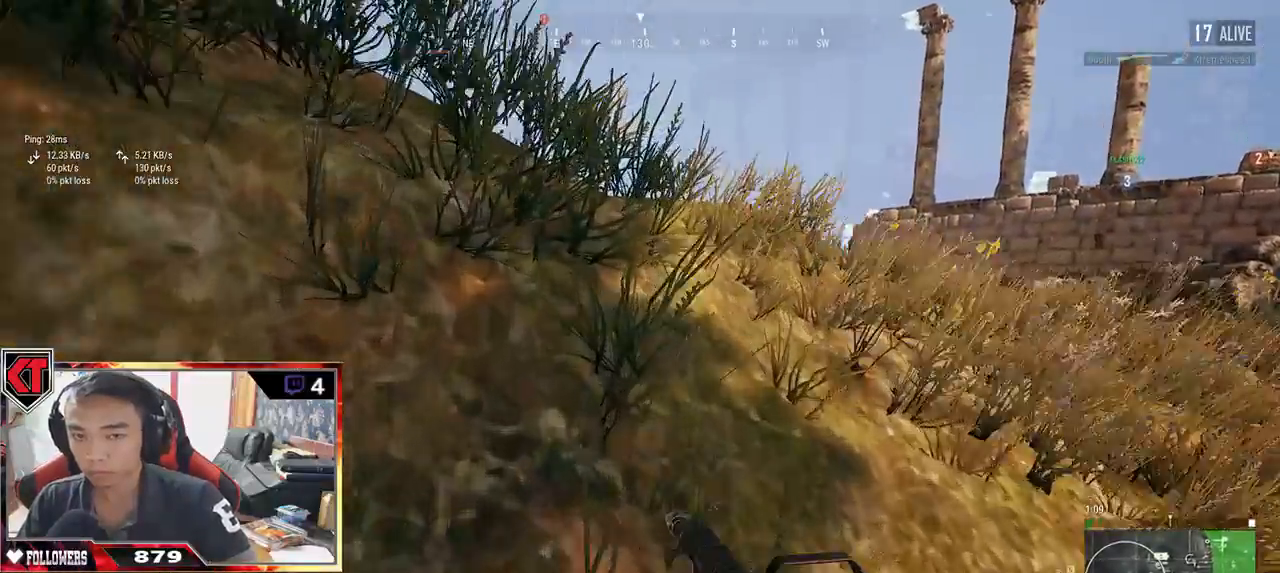
{"keys": ["d", "shift", "w"], "mouse": [], "events": [[484, "d", "down"]]}
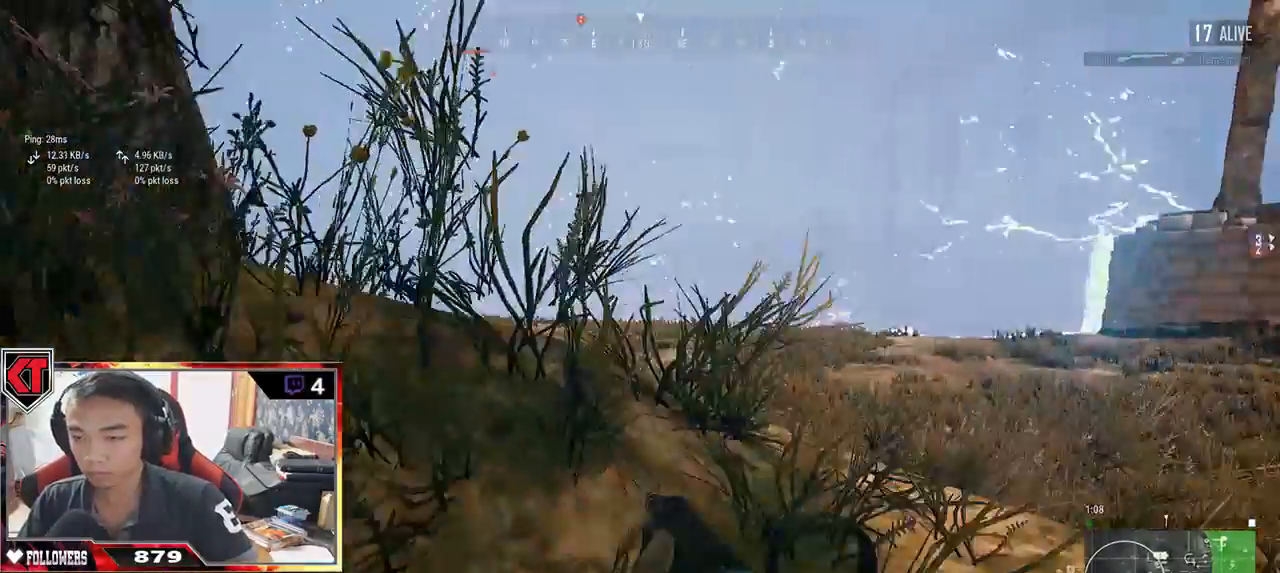
{"keys": ["shift", "w"], "mouse": [], "events": [[150, "d", "up"]]}
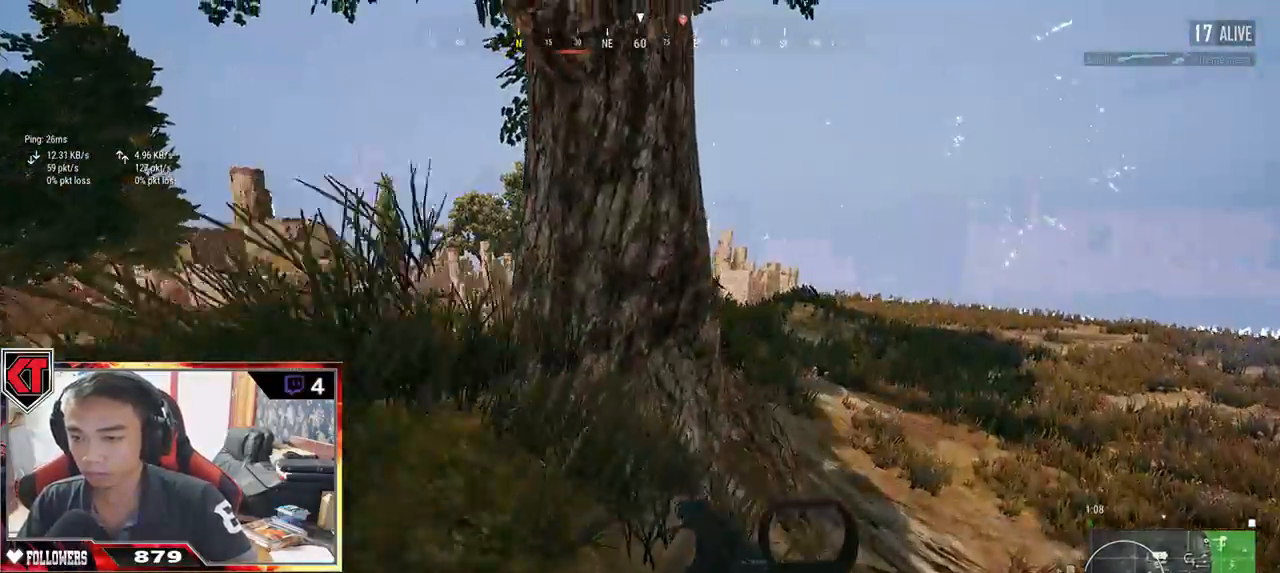
{"keys": ["a", "w"], "mouse": [], "events": [[100, "shift", "up"], [267, "a", "down"]]}
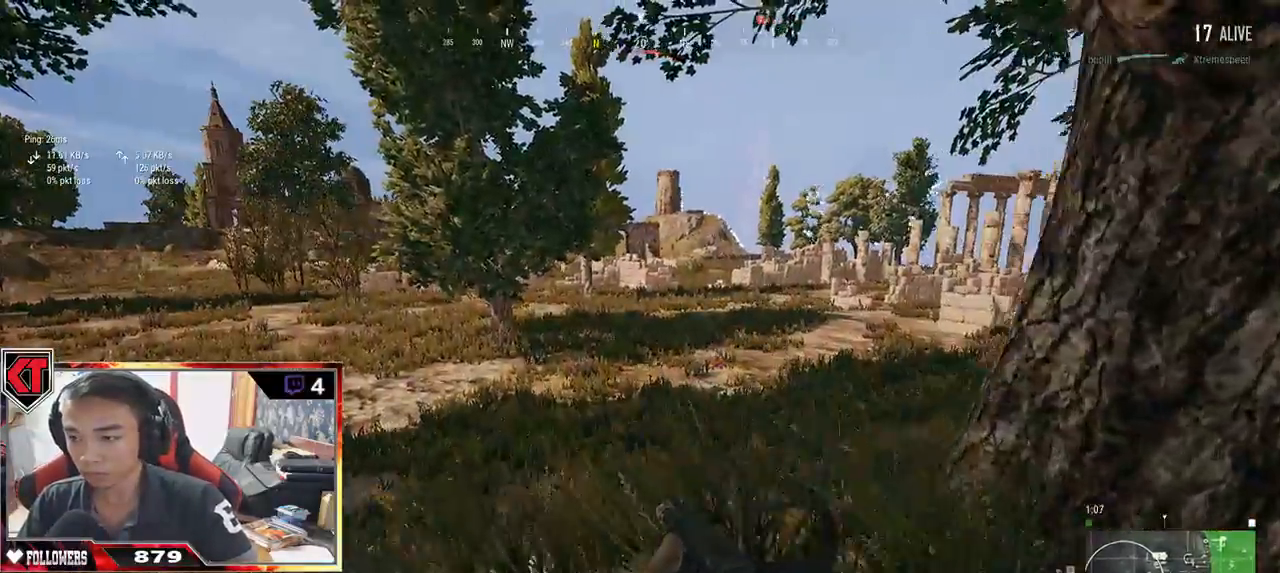
{"keys": ["d", "s"], "mouse": [], "events": [[34, "a", "up"], [34, "d", "down"], [150, "w", "up"], [400, "s", "down"]]}
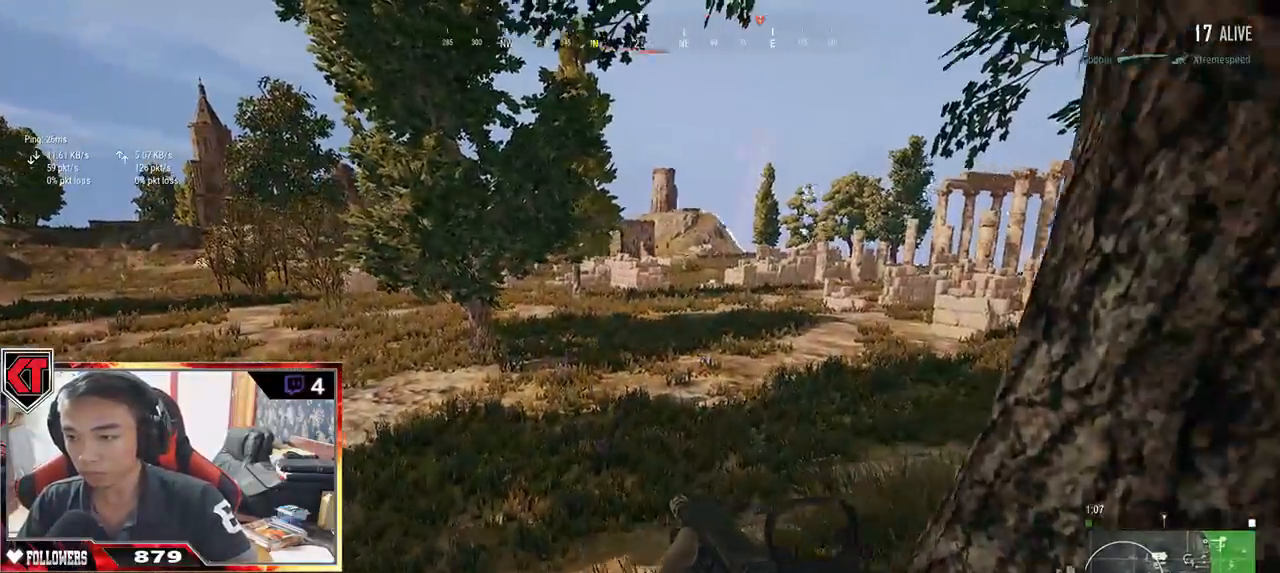
{"keys": ["a", "w"], "mouse": [], "events": [[117, "a", "down"], [234, "d", "up"], [350, "s", "up"], [500, "w", "down"]]}
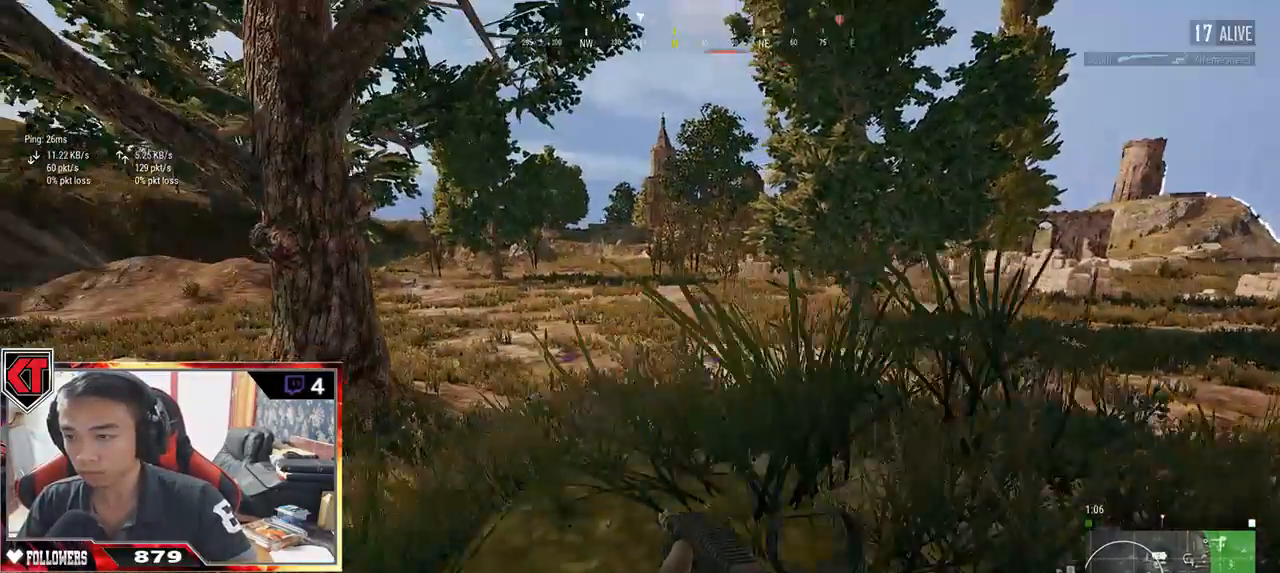
{"keys": ["d"], "mouse": [], "events": [[100, "a", "up"], [167, "d", "down"], [467, "w", "up"]]}
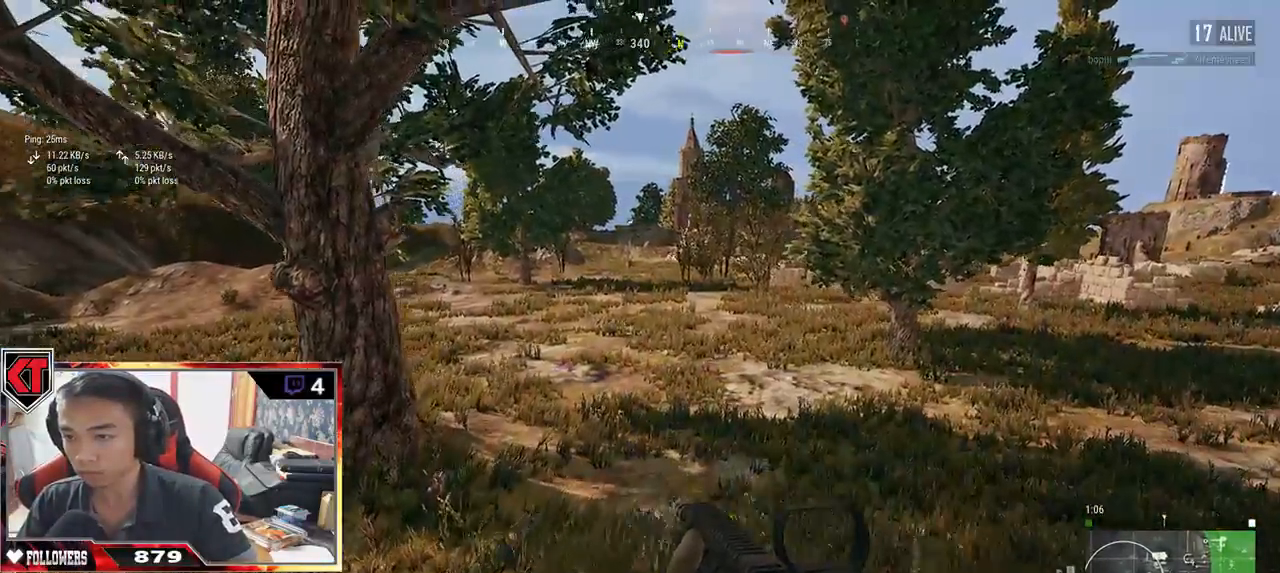
{"keys": ["a"], "mouse": [], "events": [[150, "s", "down"], [384, "a", "down"], [434, "d", "up"], [434, "s", "up"]]}
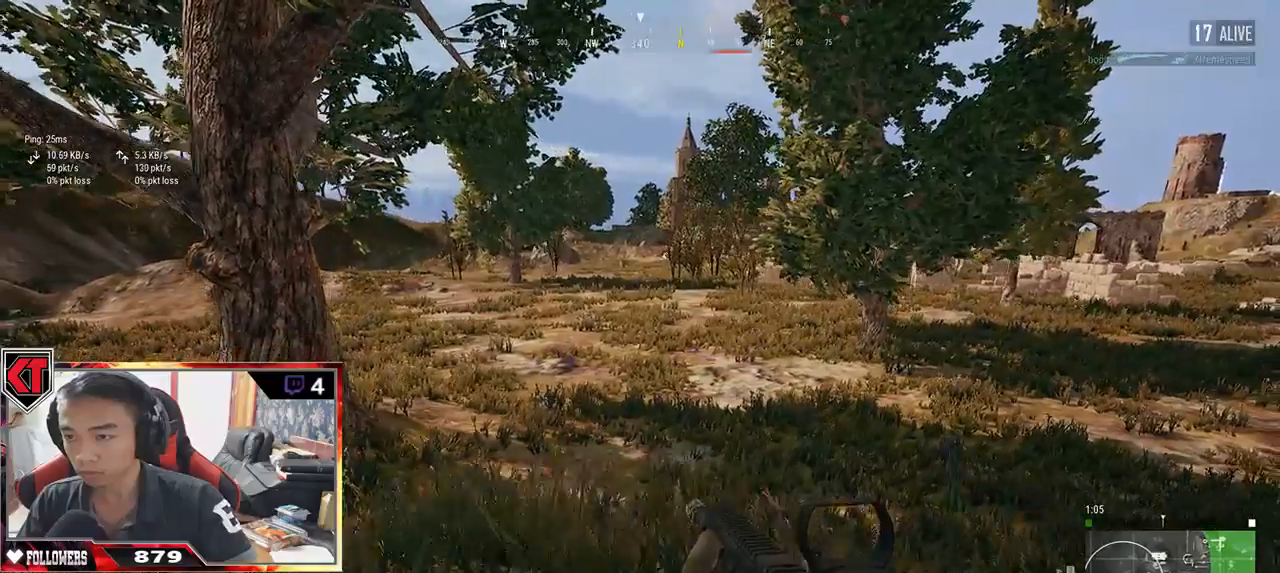
{"keys": ["d"], "mouse": [], "events": [[100, "w", "down"], [250, "a", "up"], [350, "d", "down"], [450, "w", "up"]]}
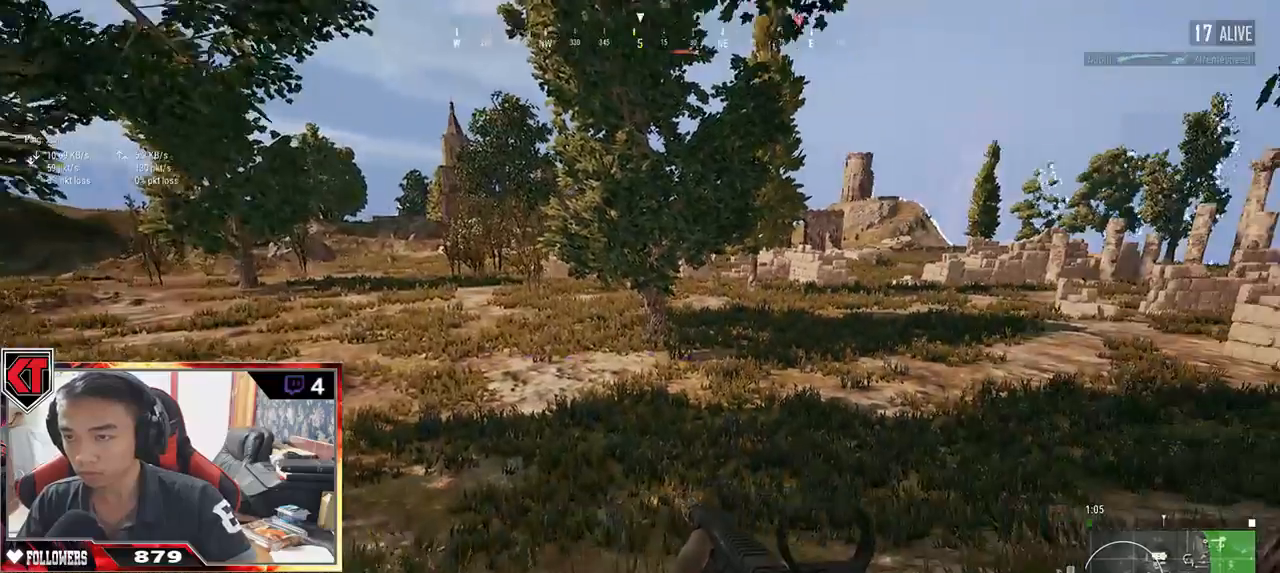
{"keys": ["a", "w"], "mouse": [], "events": [[67, "s", "down"], [200, "d", "up"], [217, "a", "down"], [334, "s", "up"], [467, "w", "down"]]}
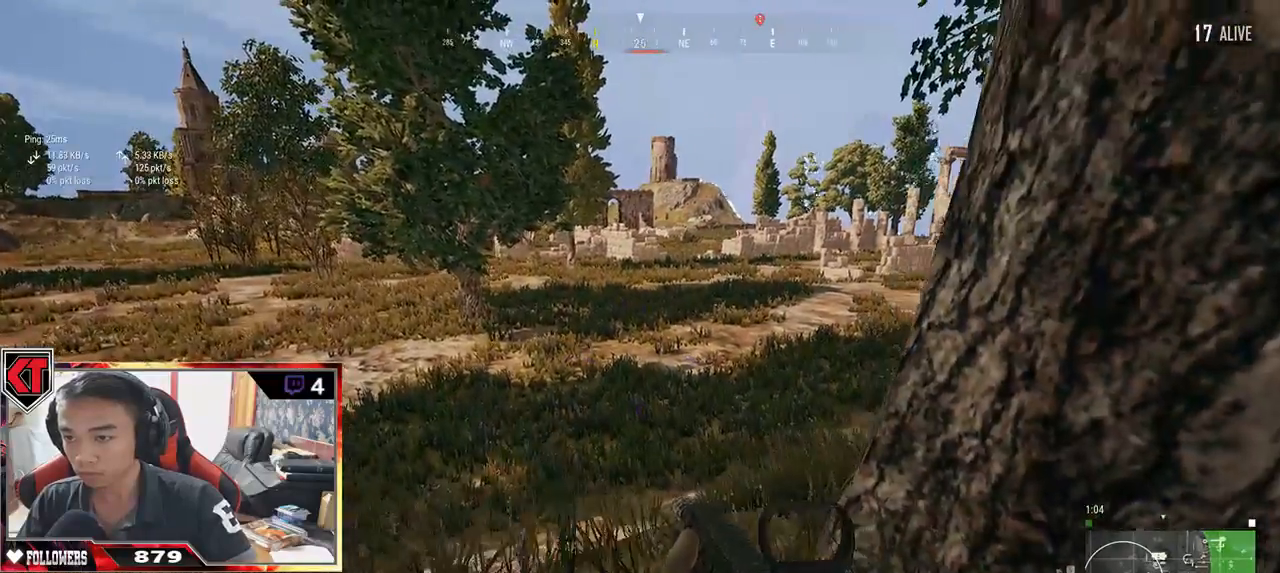
{"keys": ["d"], "mouse": [], "events": [[150, "a", "up"], [217, "d", "down"], [317, "w", "up"]]}
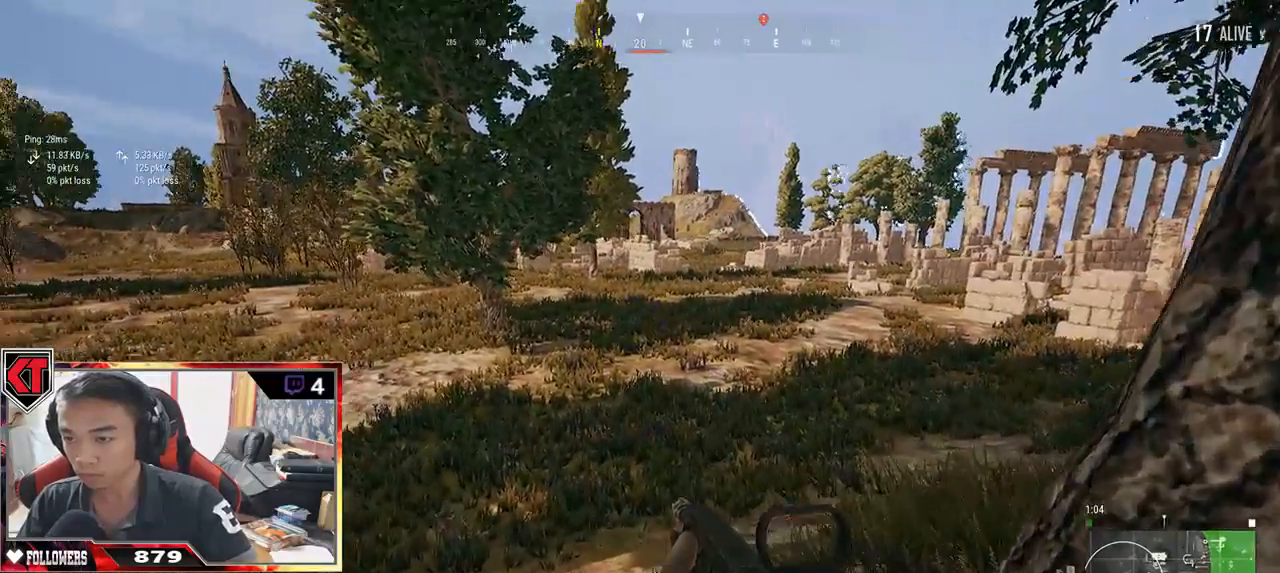
{"keys": ["d", "w"], "mouse": [], "events": [[367, "w", "down"]]}
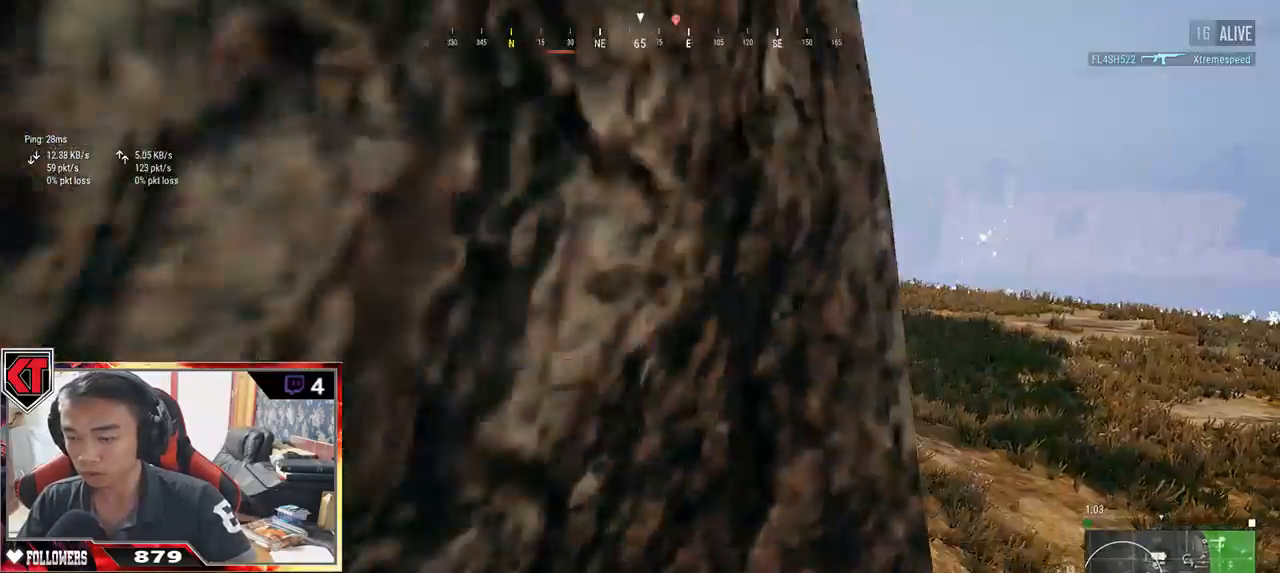
{"keys": ["shift", "w"], "mouse": [], "events": [[34, "shift", "down"], [284, "d", "up"]]}
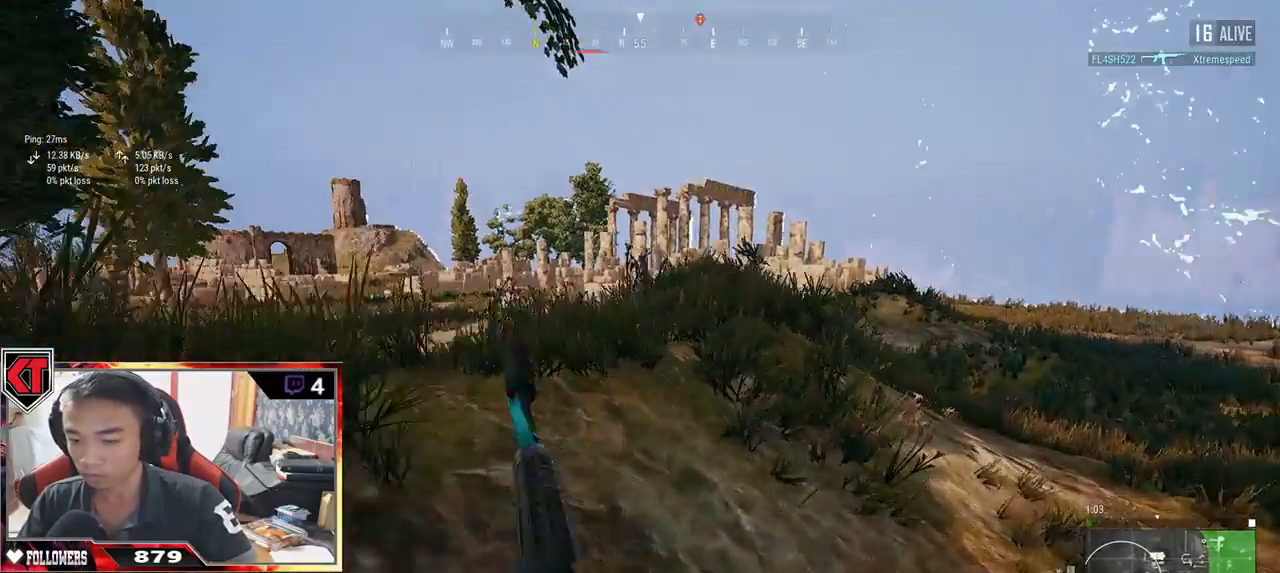
{"keys": ["shift", "w"], "mouse": [], "events": []}
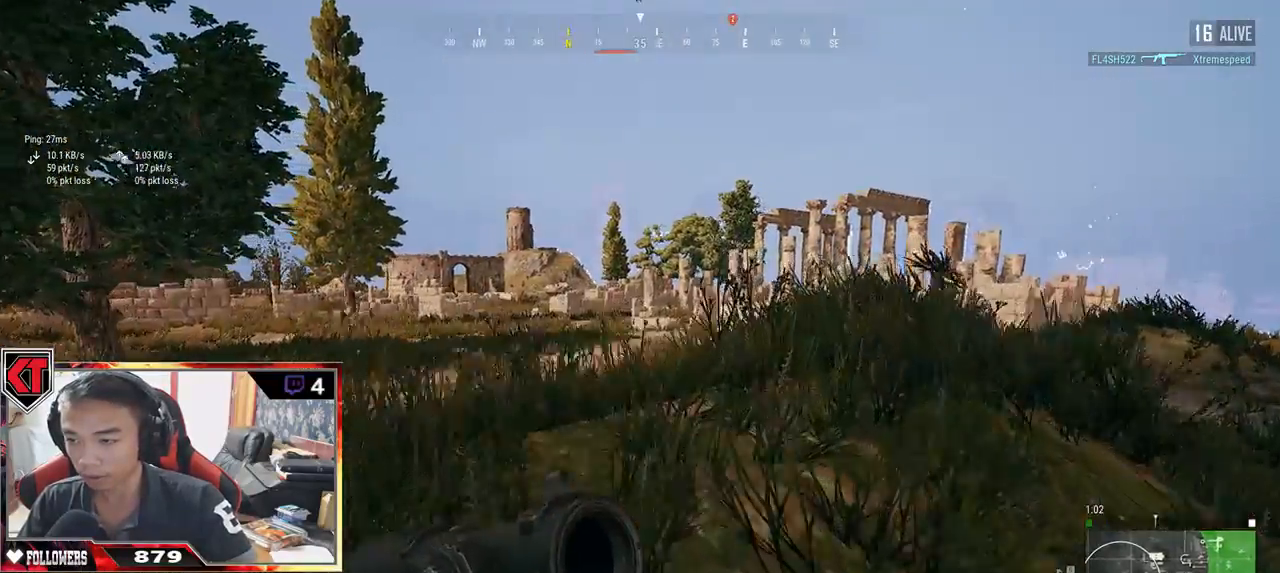
{"keys": ["d"], "mouse": [], "events": [[117, "d", "down"], [184, "shift", "up"], [234, "w", "up"]]}
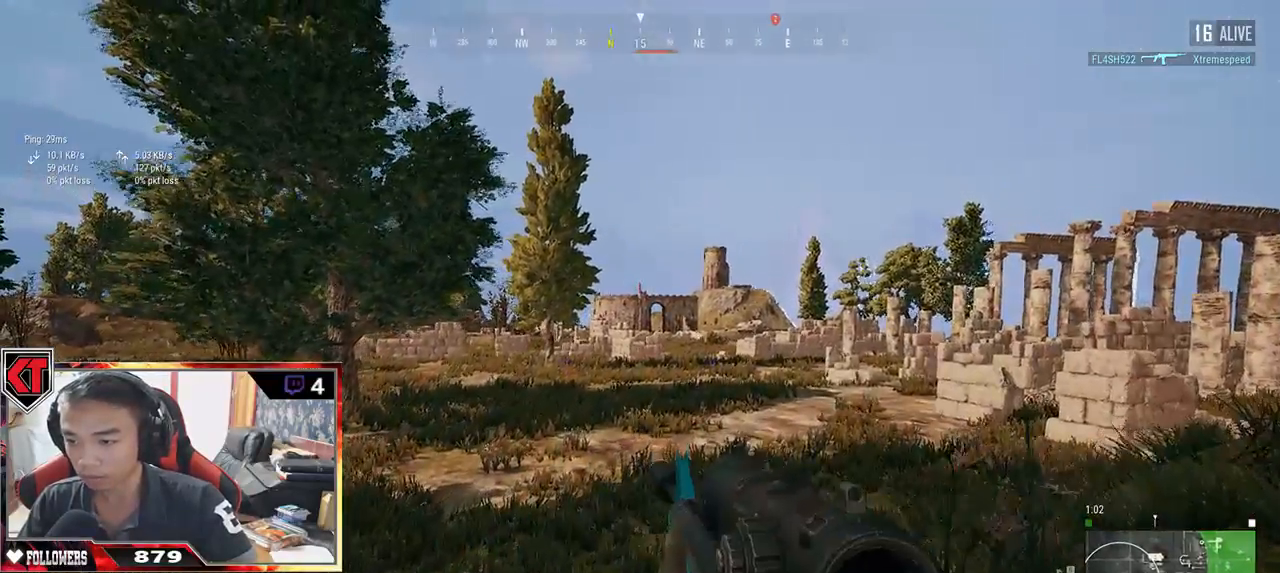
{"keys": ["d", "s"], "mouse": [], "events": [[367, "s", "down"]]}
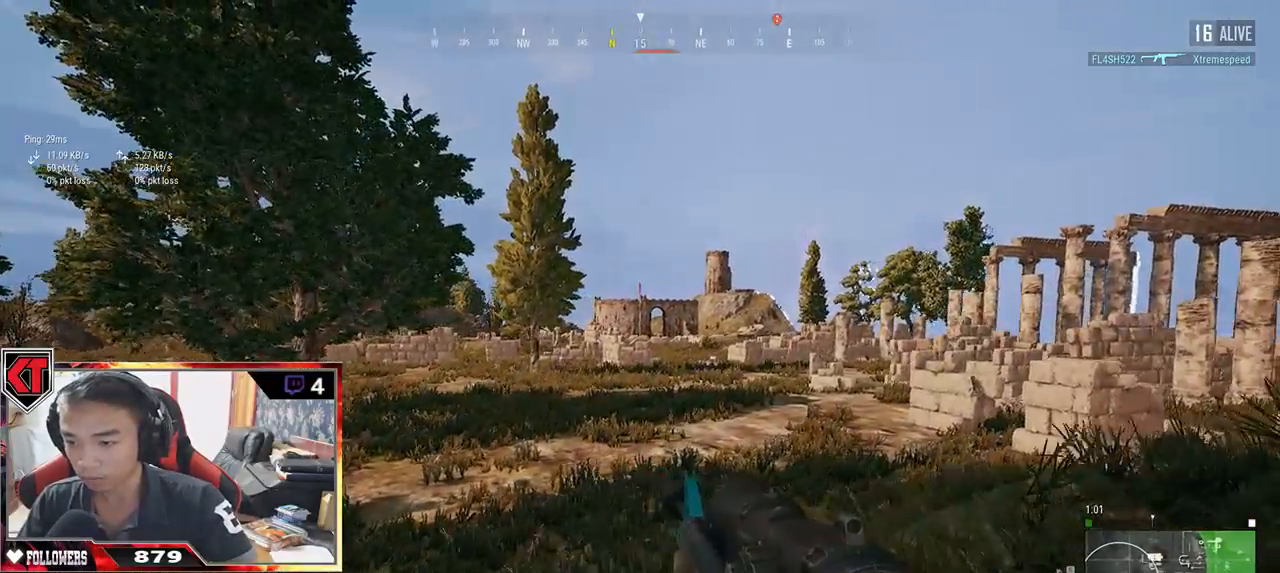
{"keys": ["d", "w"], "mouse": [], "events": [[67, "a", "down"], [134, "d", "up"], [134, "s", "up"], [317, "w", "down"], [500, "a", "up"], [500, "d", "down"]]}
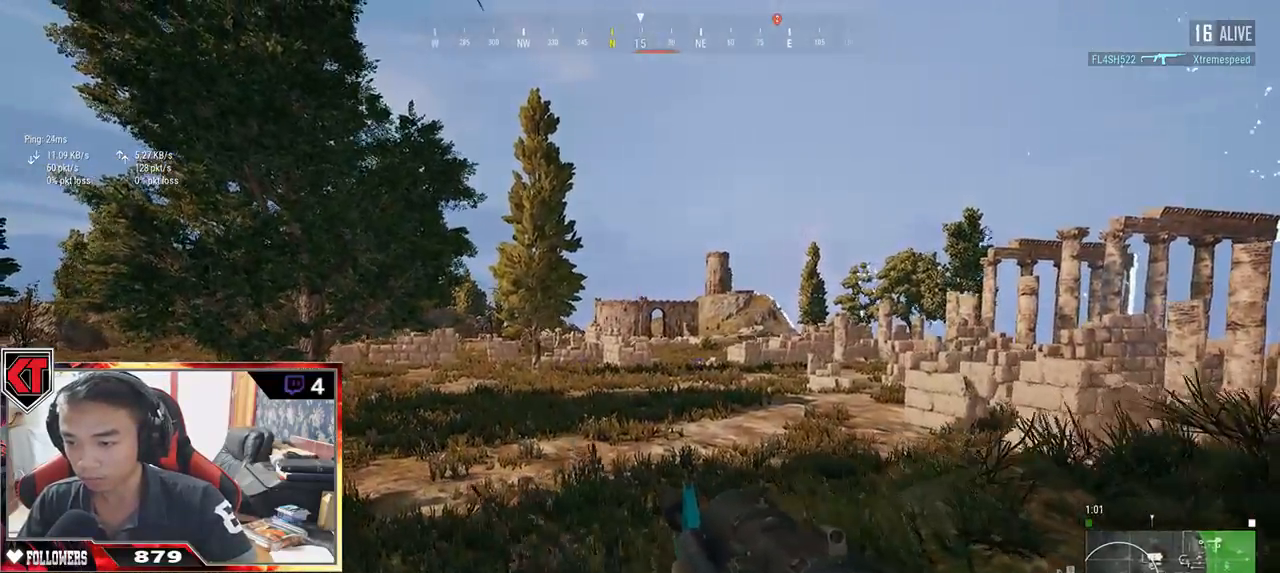
{"keys": ["d", "w"], "mouse": [], "events": []}
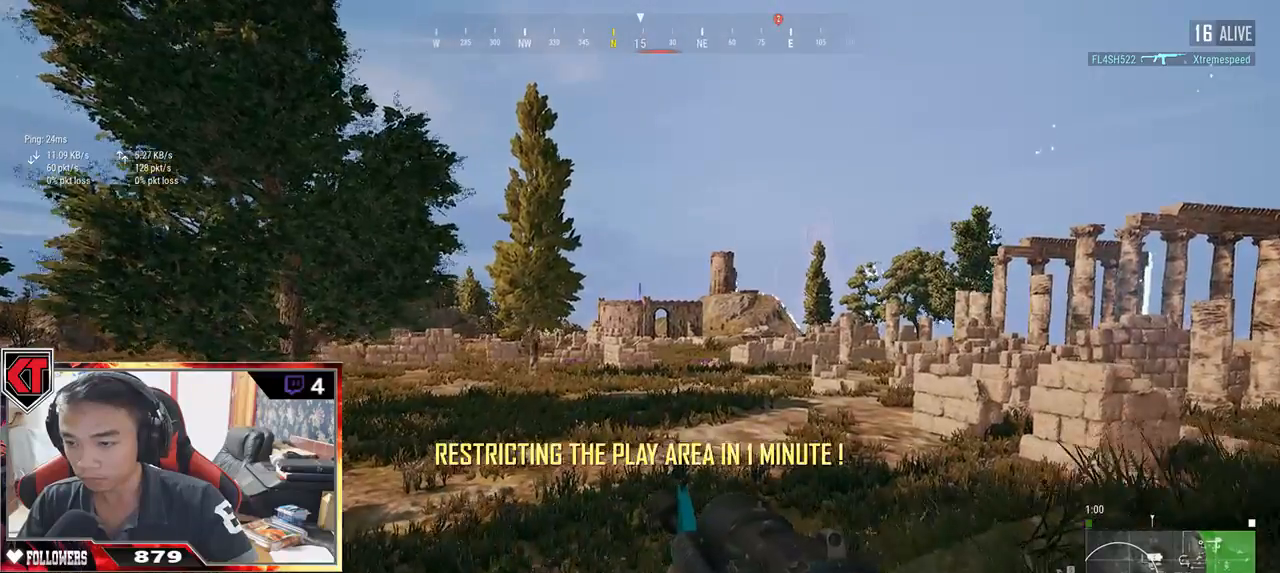
{"keys": ["d", "w"], "mouse": [], "events": [[67, "shift", "down"], [500, "shift", "up"]]}
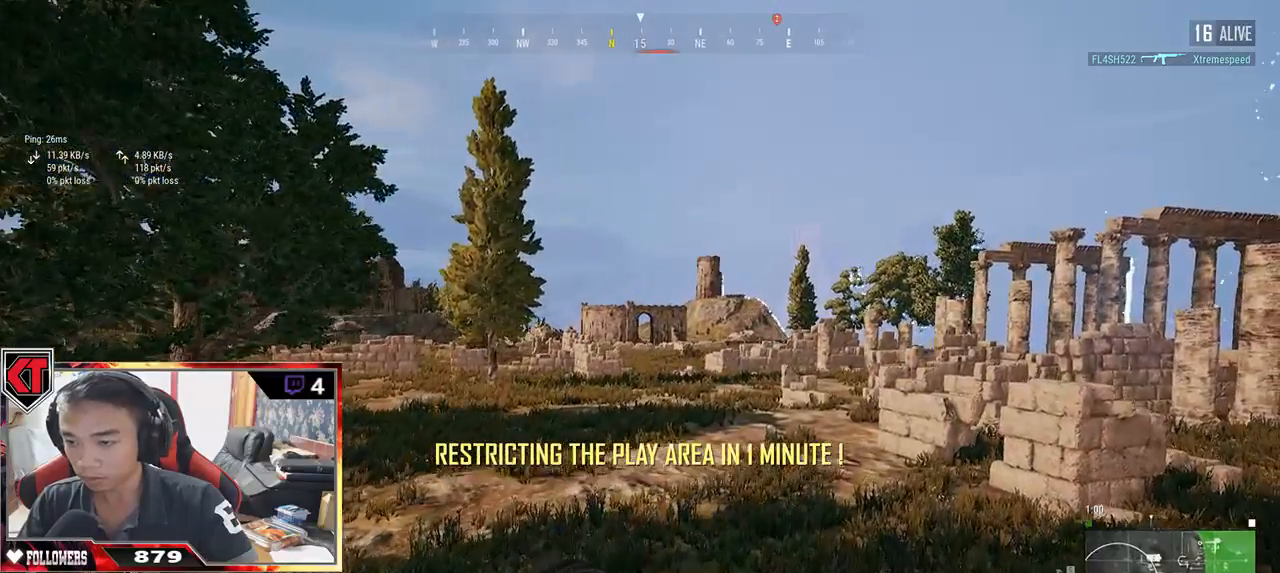
{"keys": ["a", "d", "s"], "mouse": [], "events": [[167, "w", "up"], [317, "s", "down"], [467, "a", "down"]]}
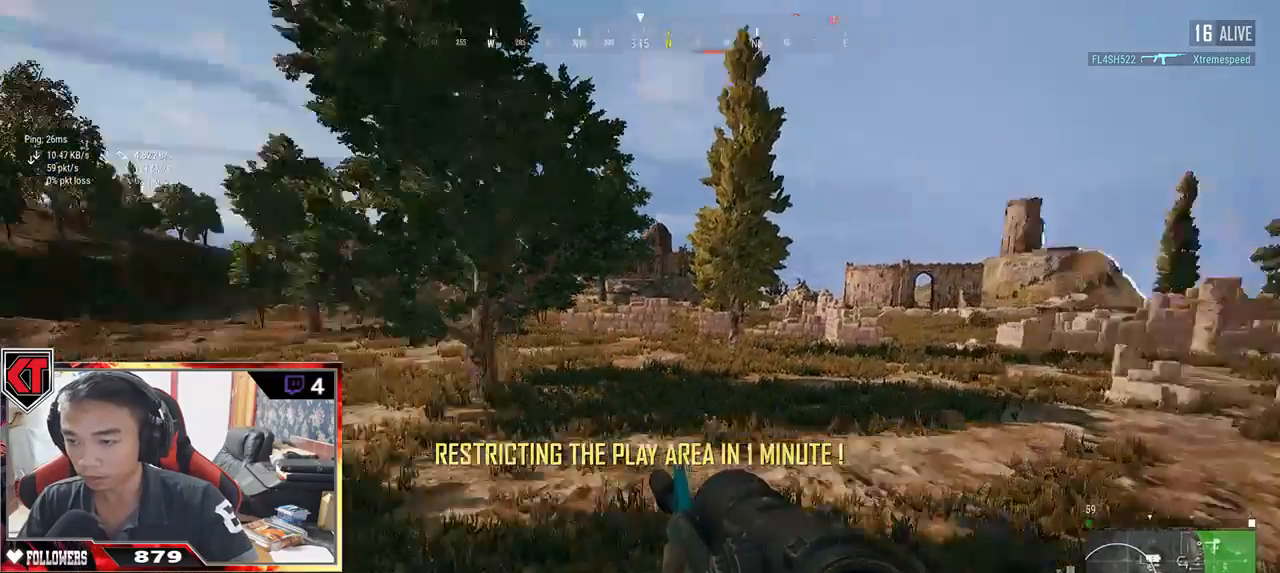
{"keys": ["a", "s"], "mouse": [], "events": [[67, "d", "up"], [350, "ctrl", "down"], [484, "ctrl", "up"]]}
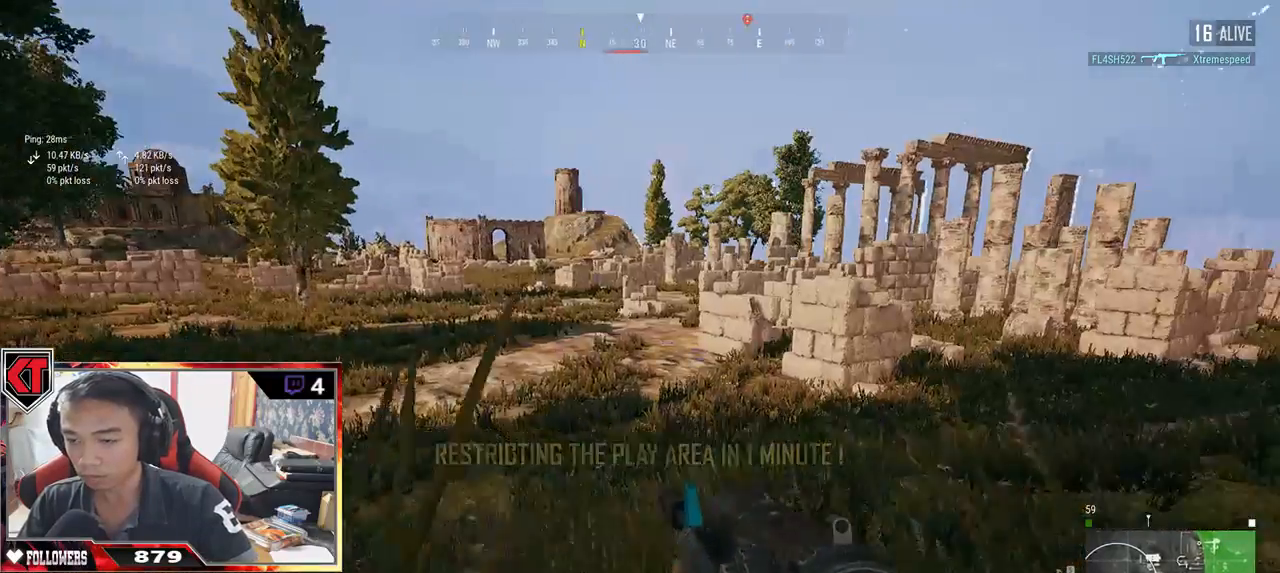
{"keys": ["ctrl", "s"], "mouse": [], "events": [[184, "a", "up"], [384, "ctrl", "down"]]}
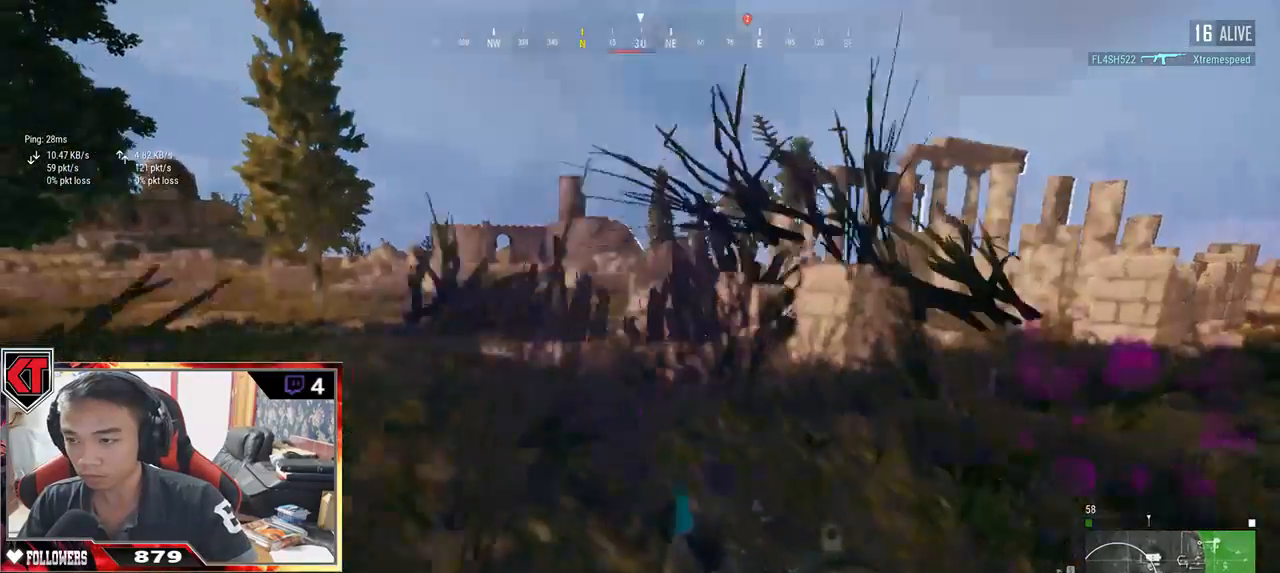
{"keys": ["s"], "mouse": [], "events": [[17, "ctrl", "up"], [334, "ctrl", "down"], [467, "ctrl", "up"]]}
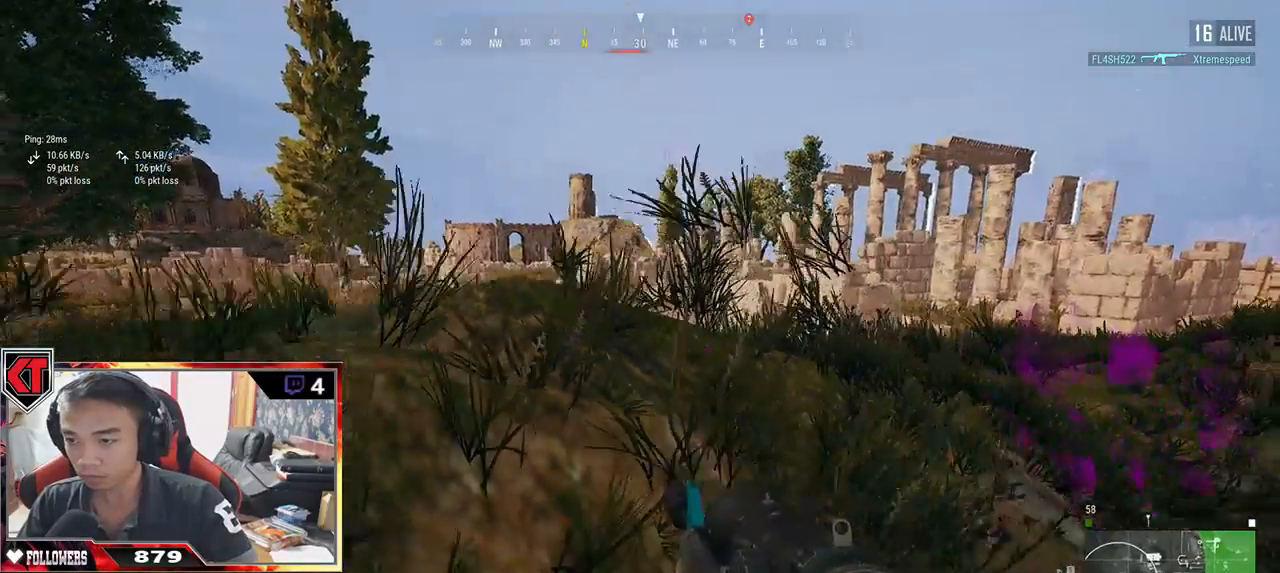
{"keys": ["a", "s"], "mouse": [], "events": [[484, "a", "down"]]}
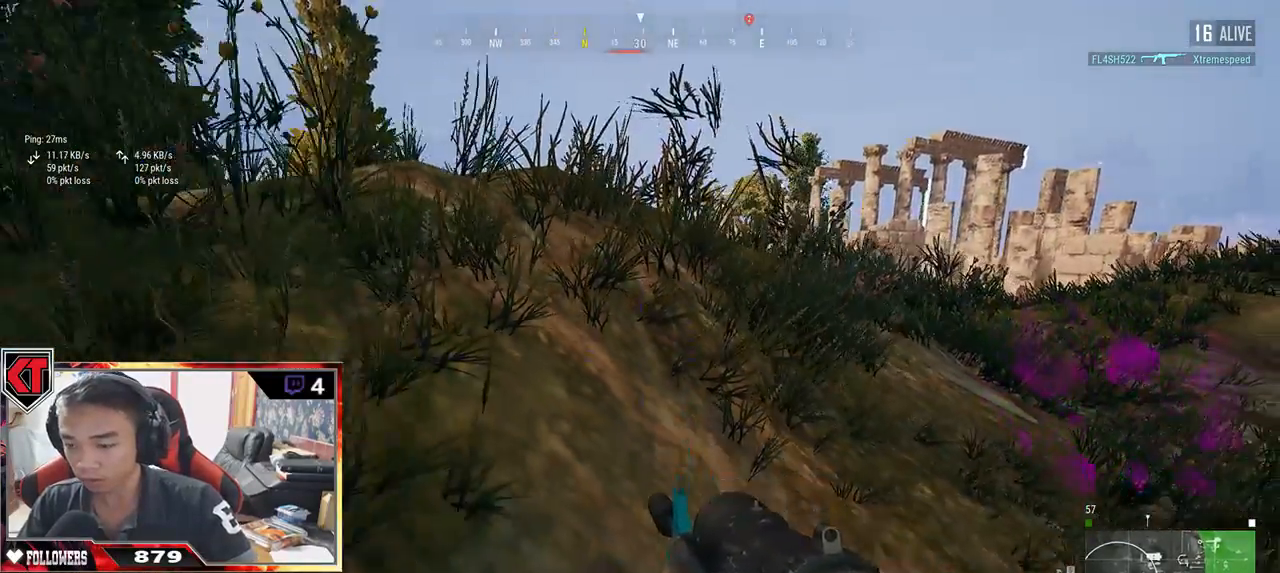
{"keys": ["s"], "mouse": [], "events": [[200, "a", "up"], [367, "tab", "down"], [434, "tab", "up"]]}
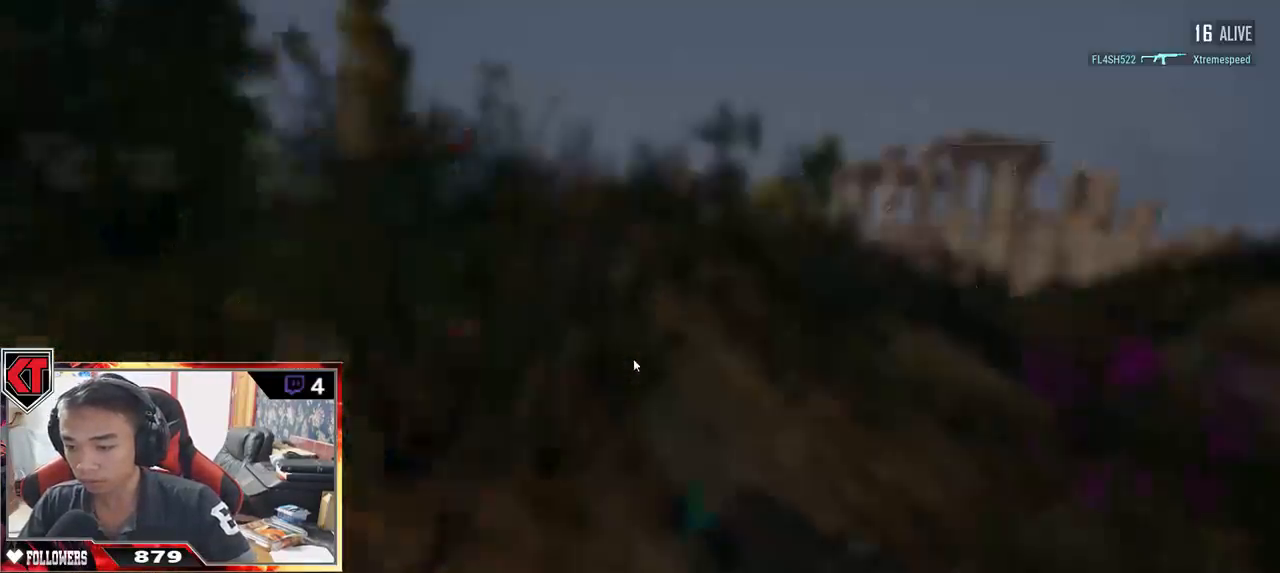
{"keys": ["s"], "mouse": [], "events": []}
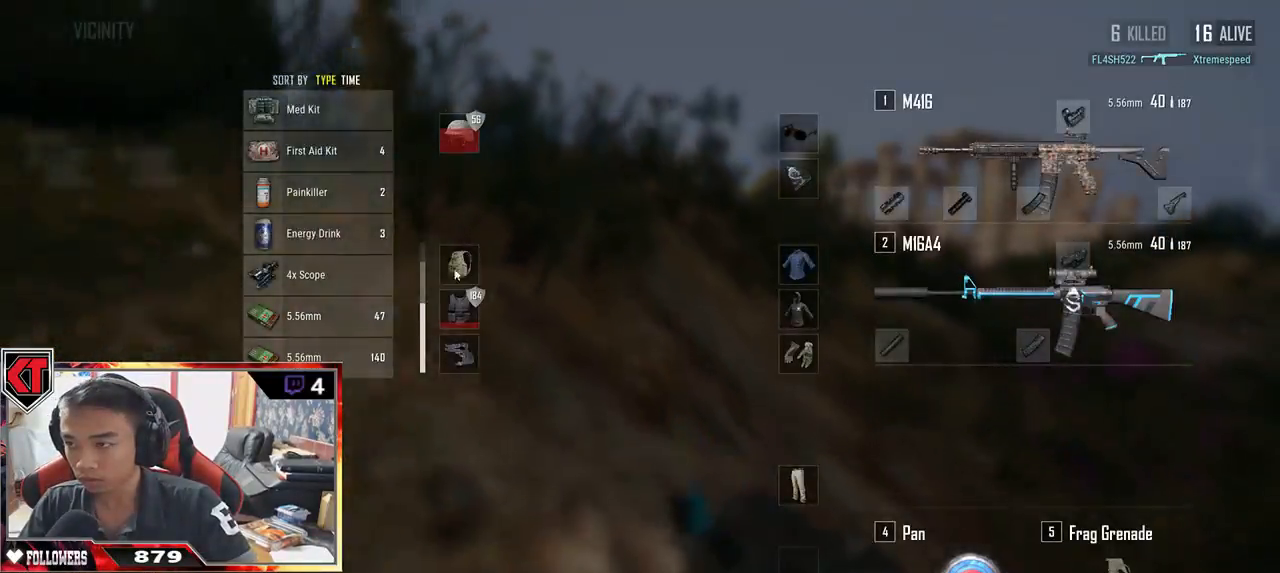
{"keys": ["tab"], "mouse": [], "events": [[17, "s", "up"], [284, "mouse_right", "down"], [350, "mouse_right", "up"], [467, "tab", "down"]]}
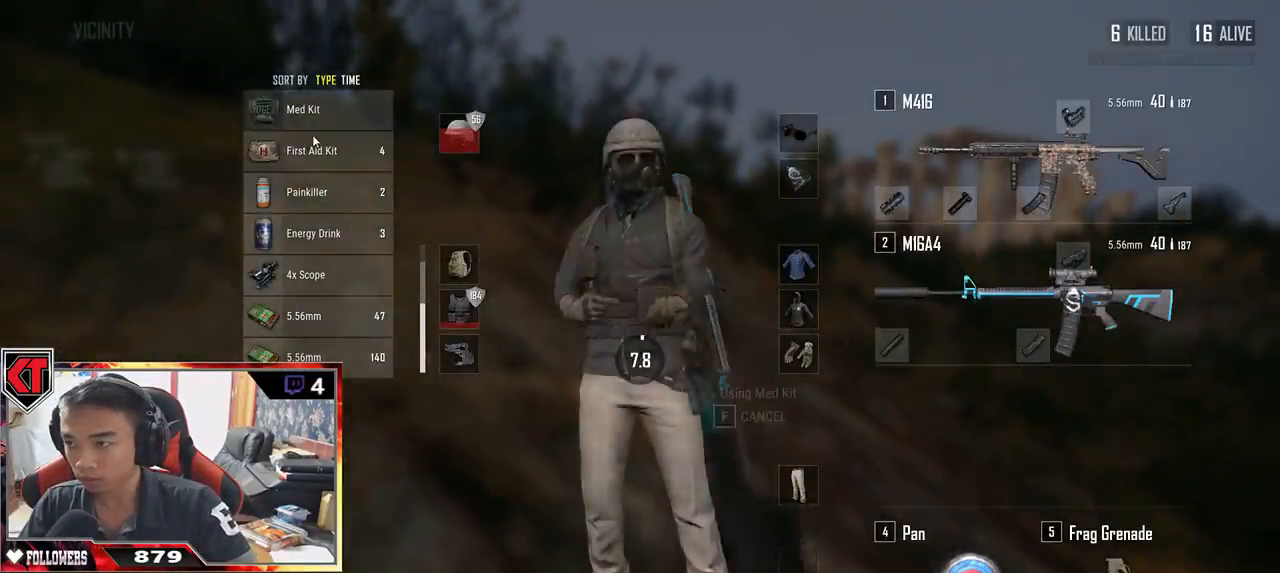
{"keys": [], "mouse": [], "events": [[50, "tab", "up"]]}